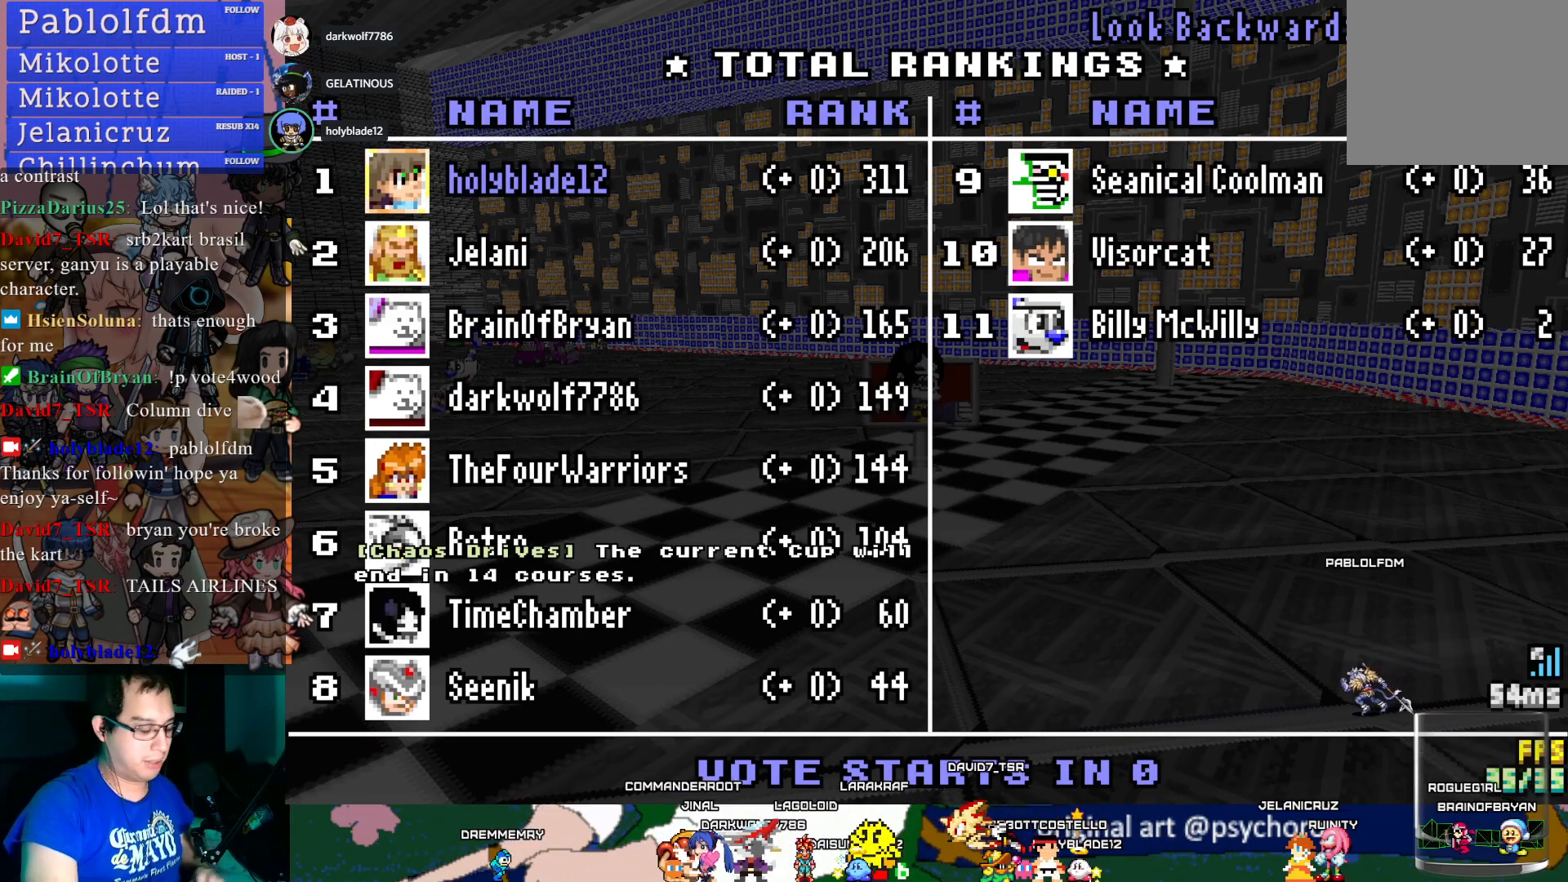
Gameplay with a controller (PlayStation layout); each line is a JSON object with the inputs held at the frame after it. "events" lists button and stick changes between this image and that frame as [ms after this image, input, new state], when the widget could be followed in between. Not read: R3.
{"buttons": [], "left_stick": "center", "right_stick": "center", "events": [[217, "START", "down"], [367, "START", "up"]]}
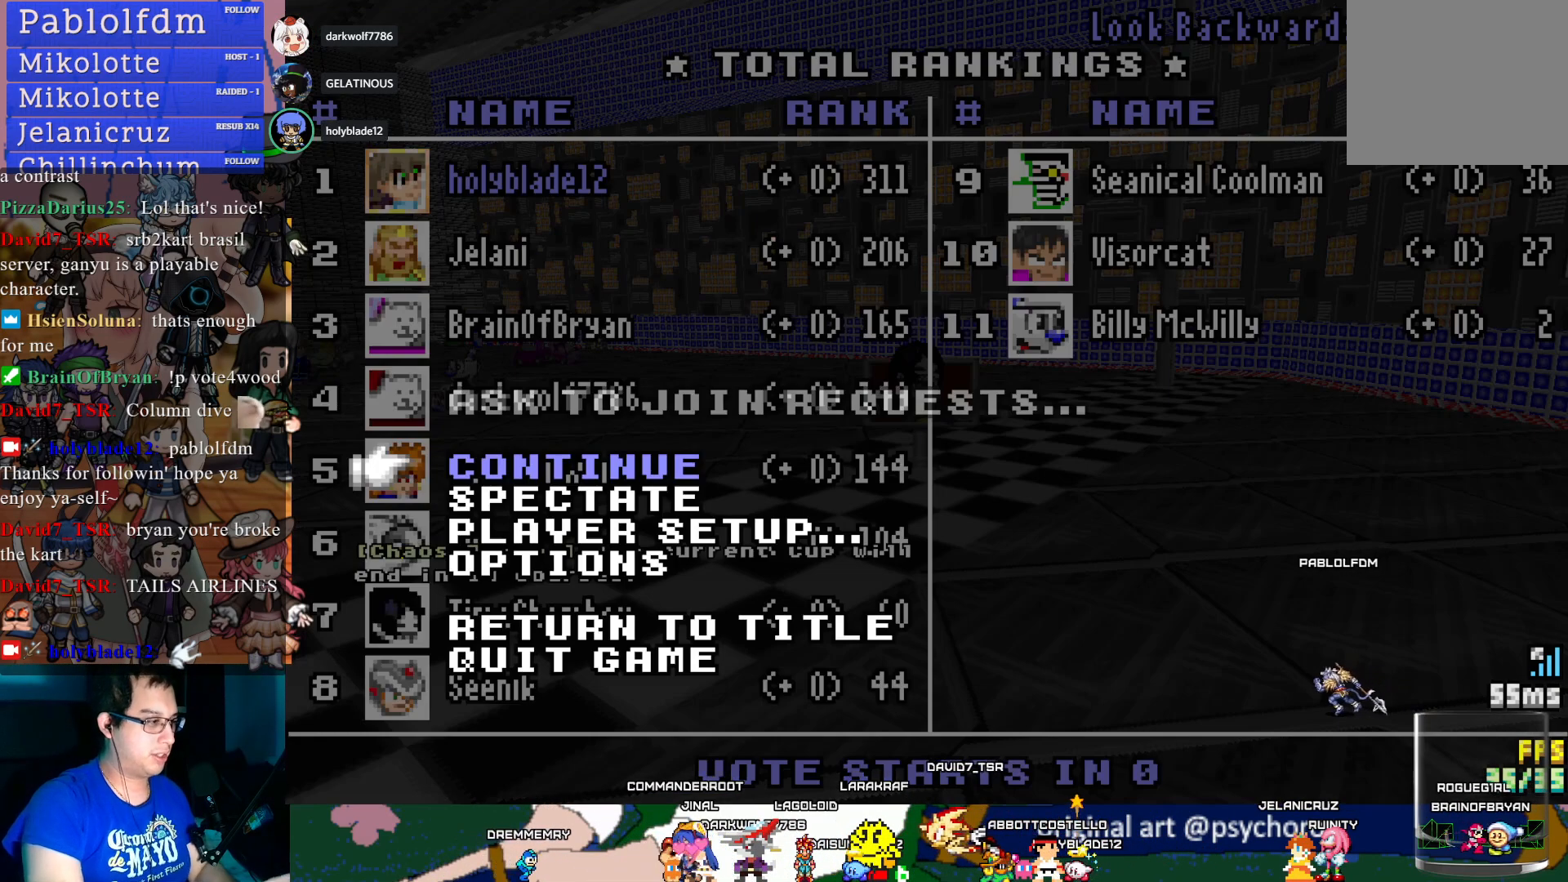
{"buttons": ["DPAD_DOWN"], "left_stick": "center", "right_stick": "center", "events": [[483, "DPAD_DOWN", "down"]]}
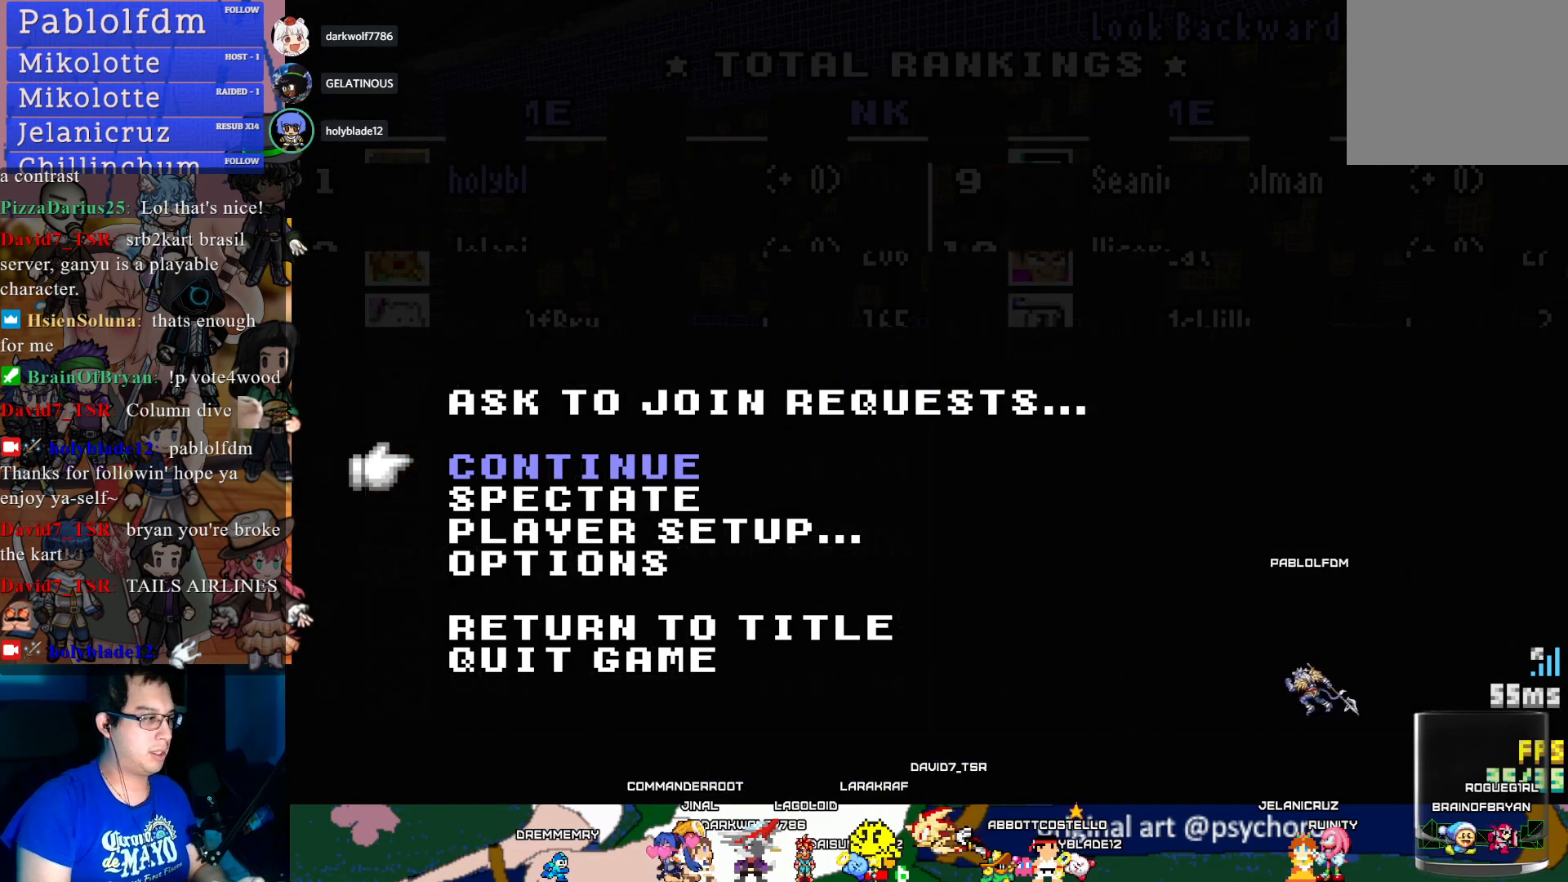
{"buttons": [], "left_stick": "center", "right_stick": "center", "events": [[83, "DPAD_DOWN", "up"]]}
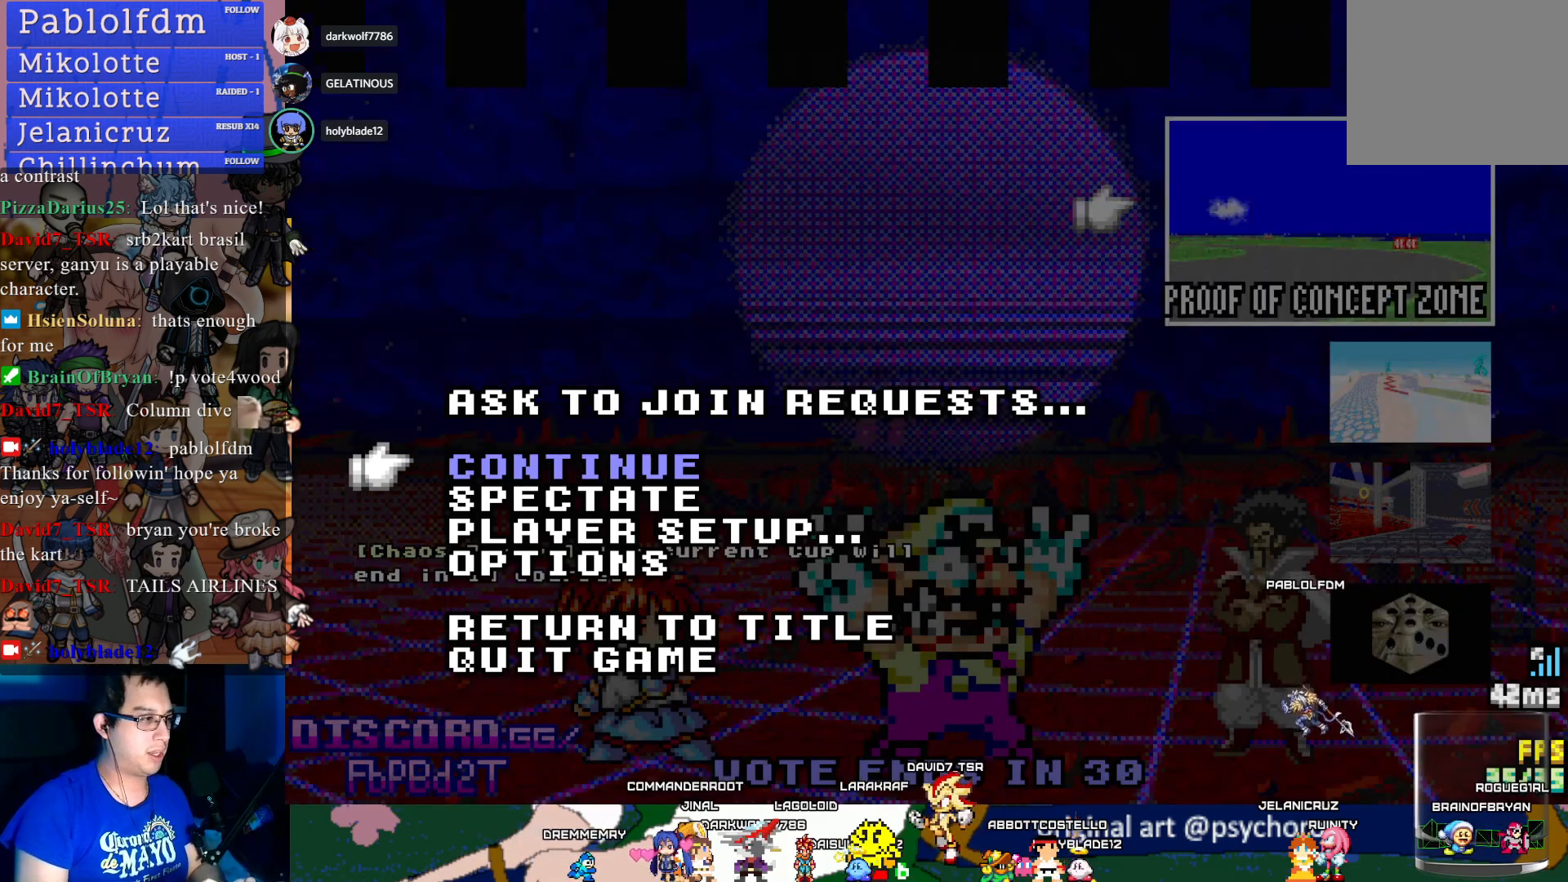
{"buttons": ["CROSS"], "left_stick": "center", "right_stick": "center", "events": [[483, "CROSS", "down"]]}
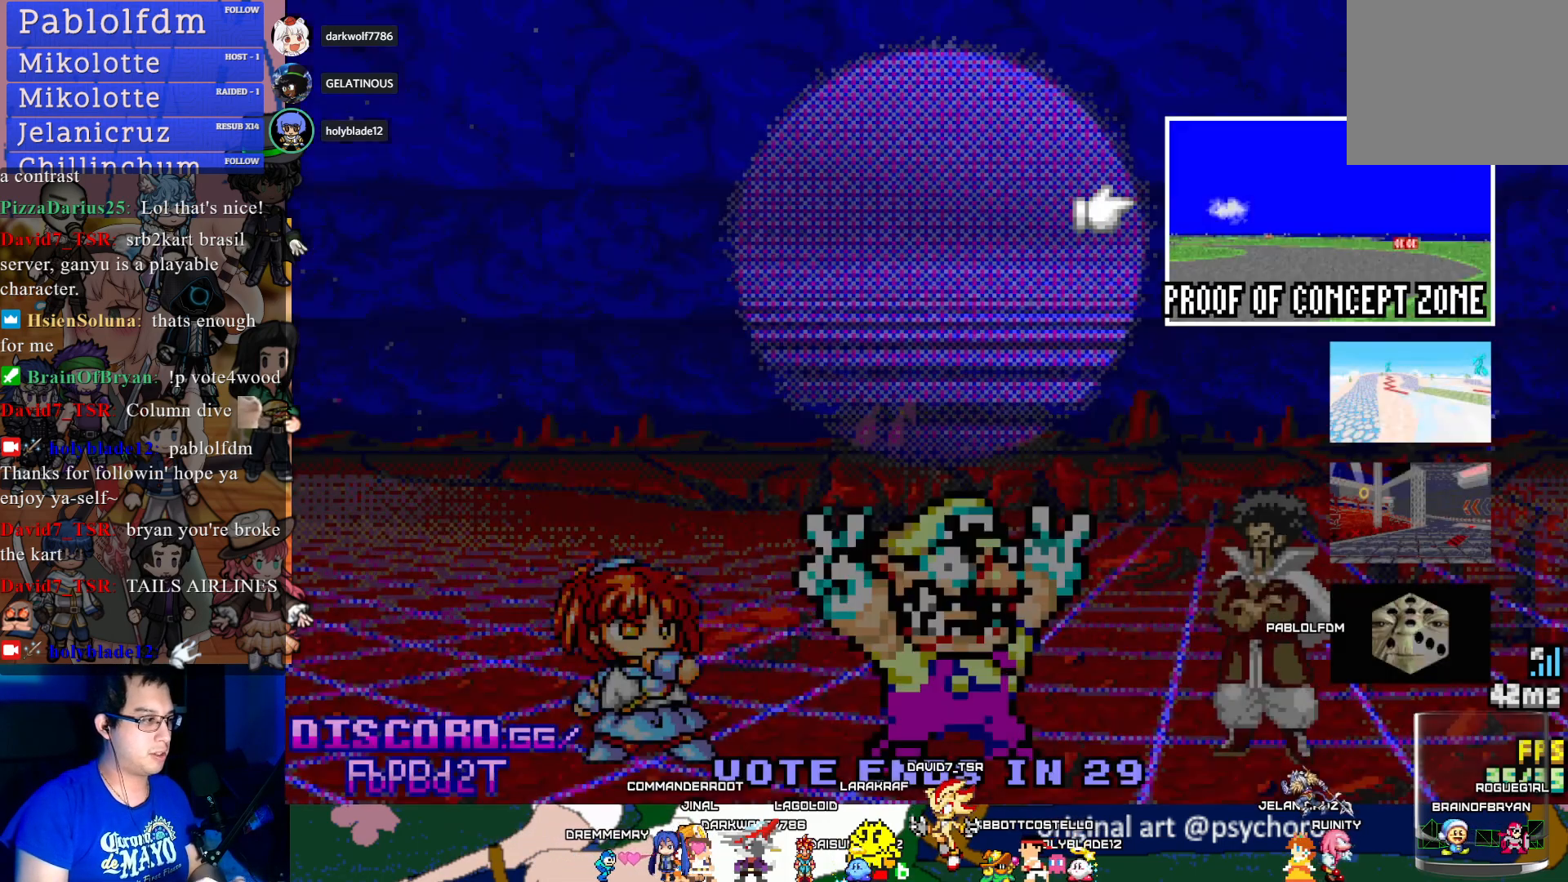
{"buttons": [], "left_stick": "center", "right_stick": "center", "events": [[117, "CROSS", "up"]]}
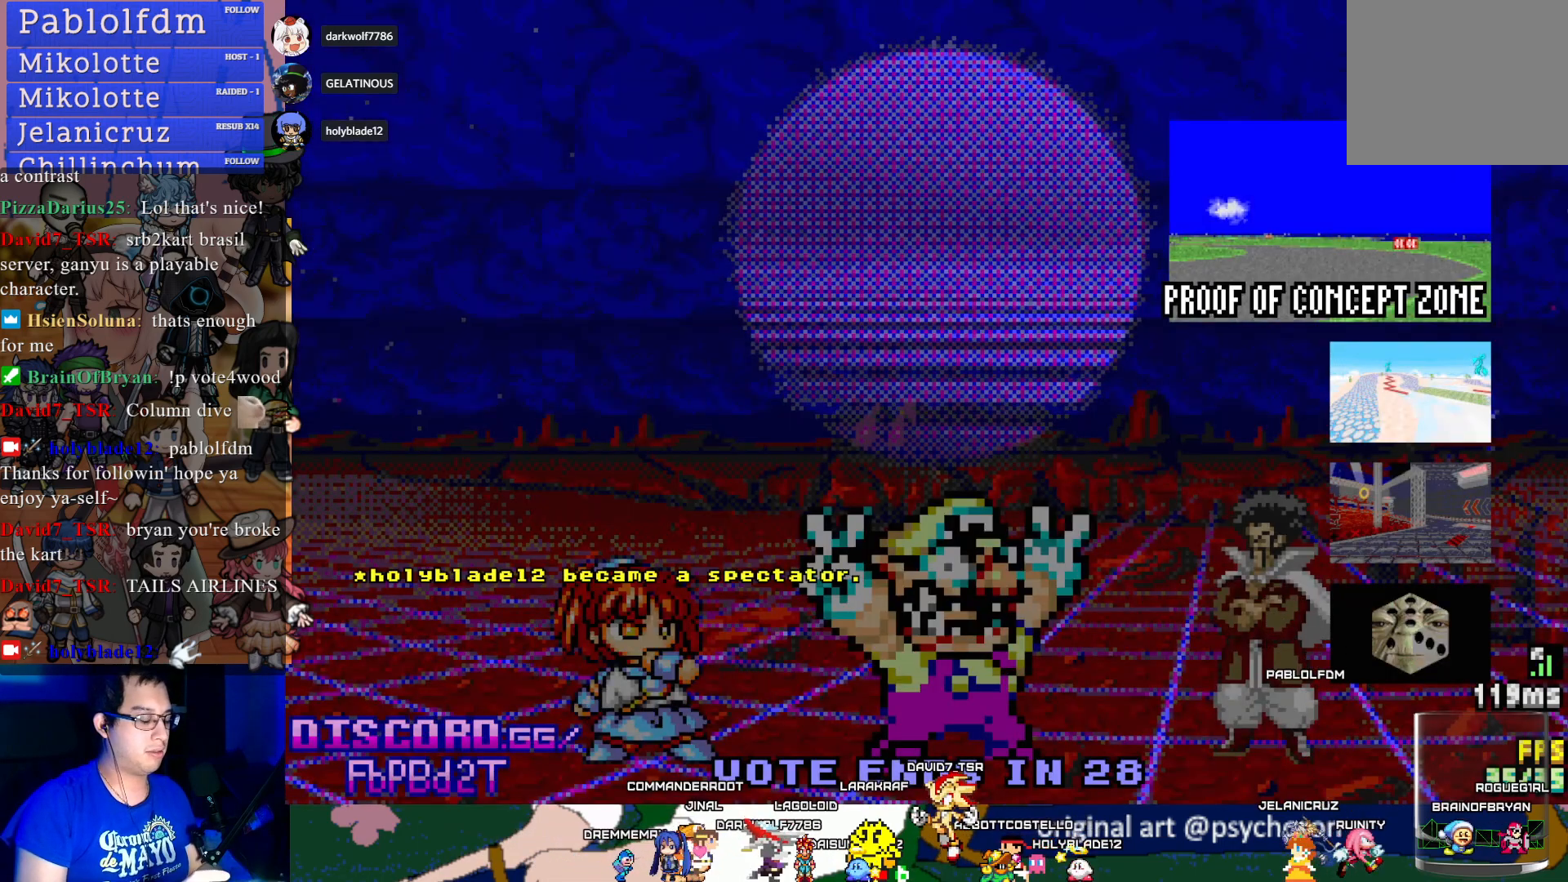
{"buttons": [], "left_stick": "center", "right_stick": "center", "events": []}
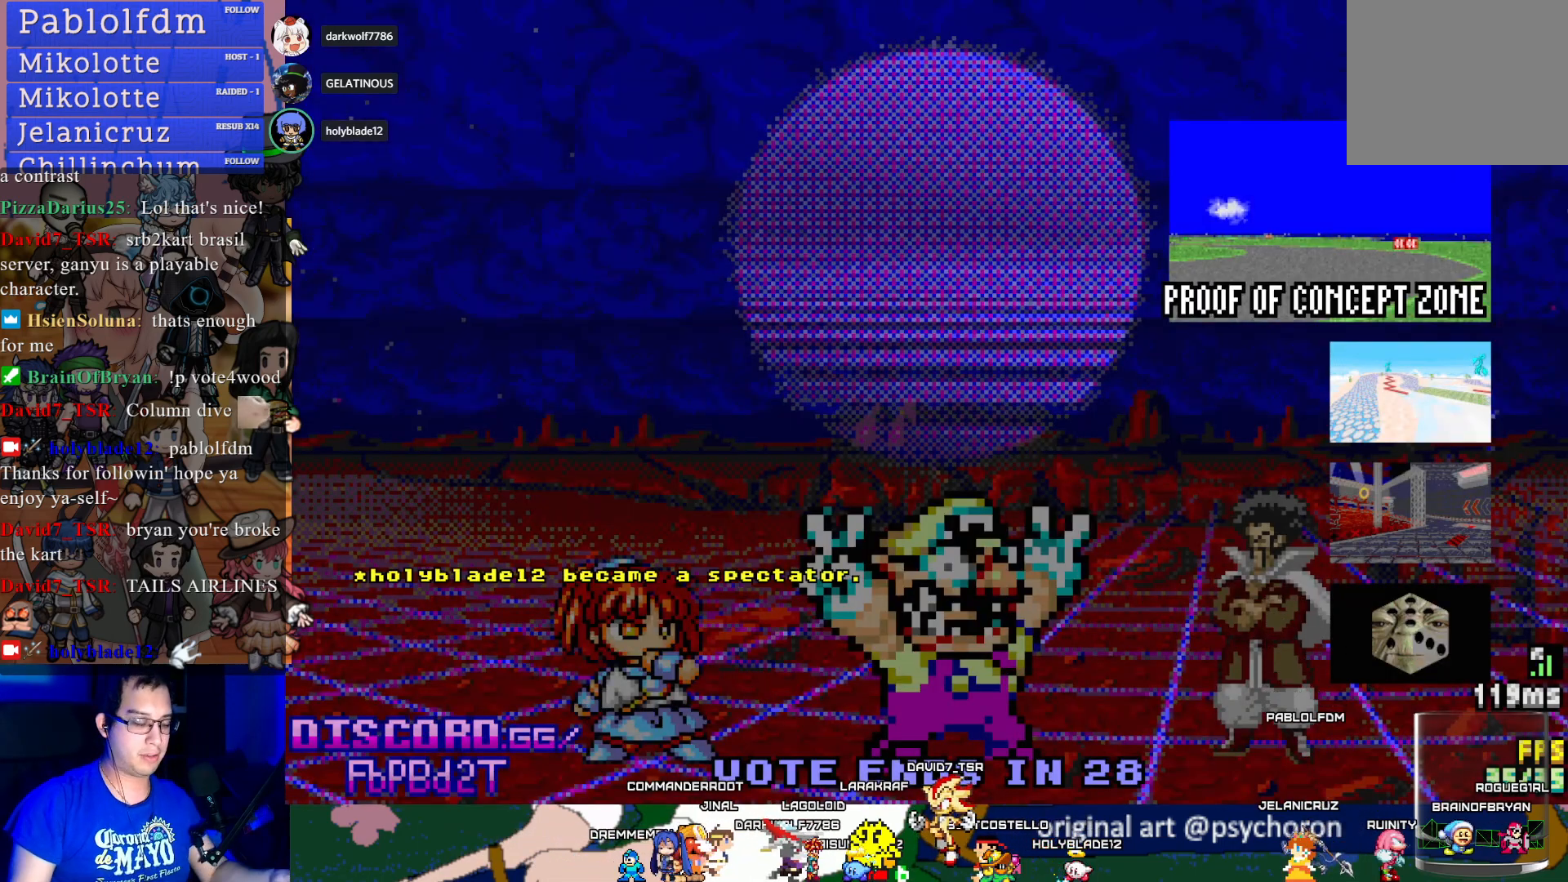
{"buttons": [], "left_stick": "center", "right_stick": "center", "events": []}
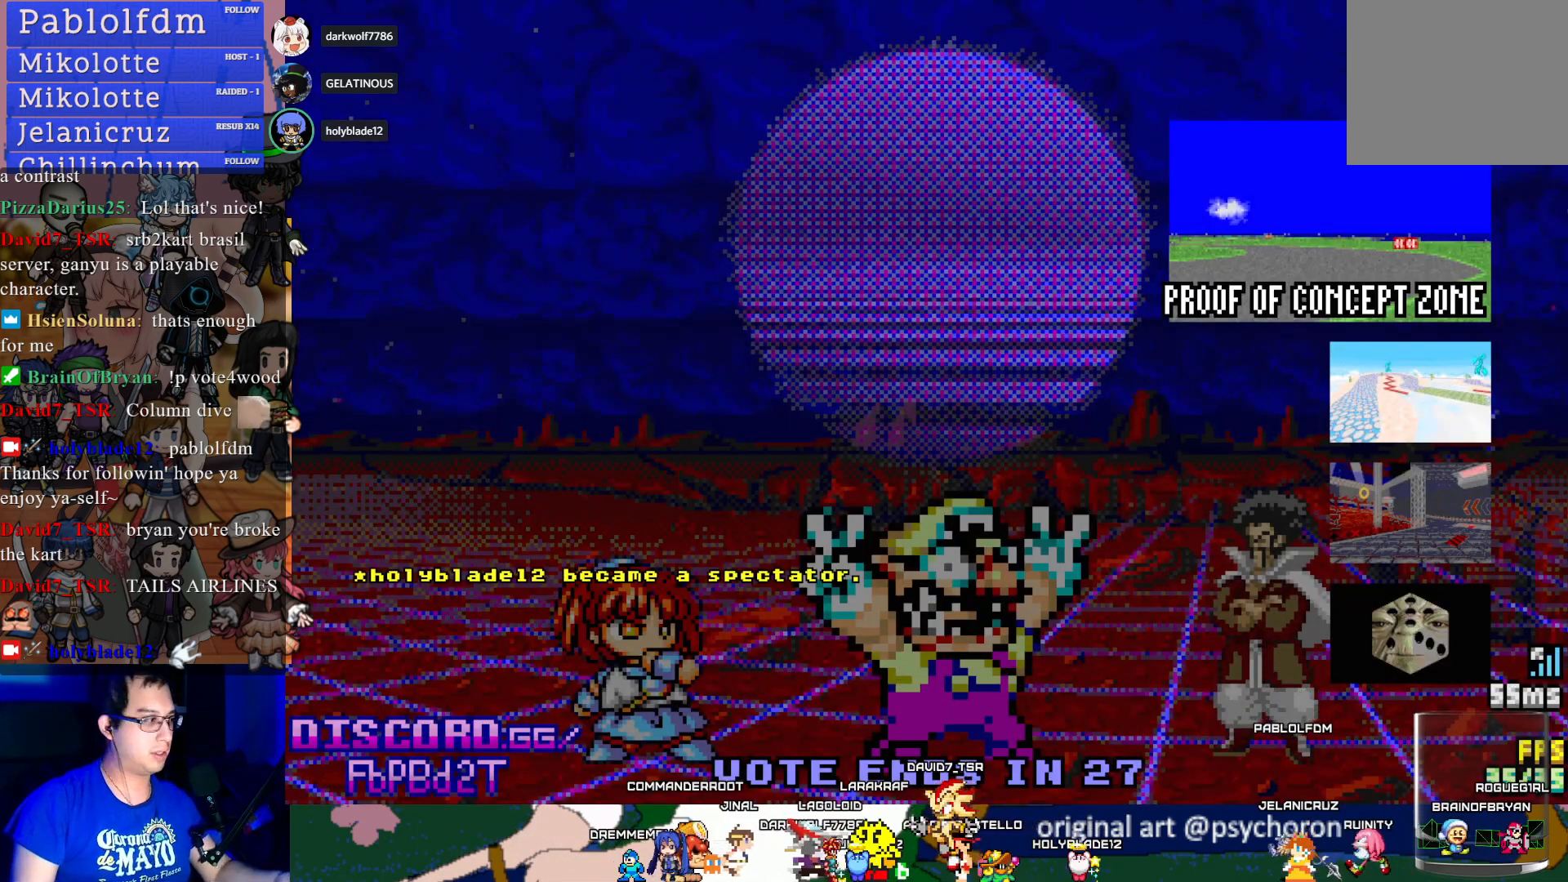
{"buttons": [], "left_stick": "center", "right_stick": "center", "events": []}
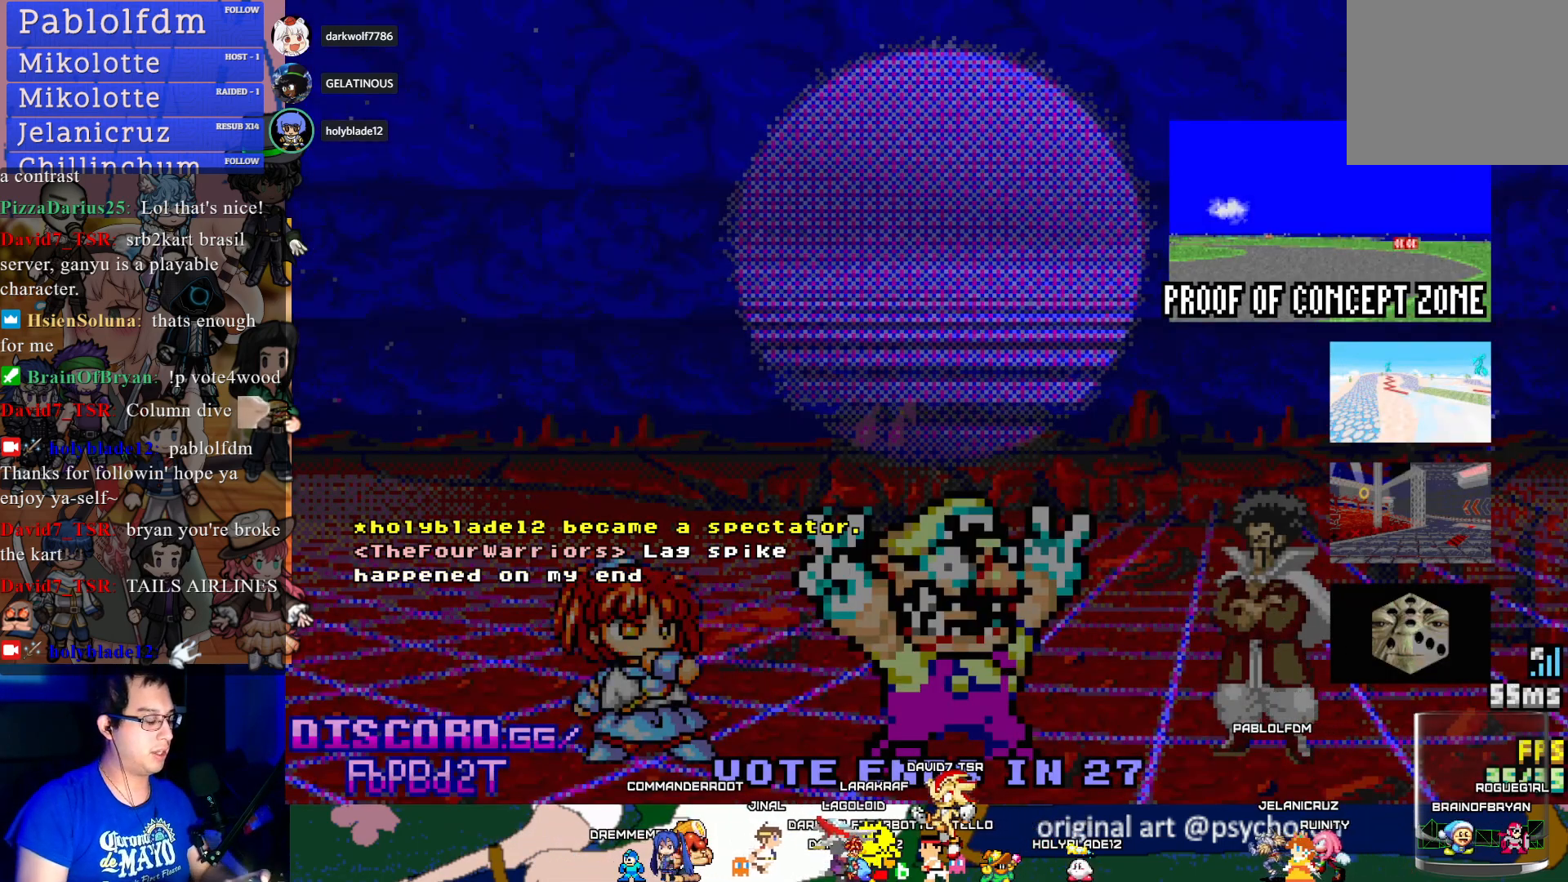
{"buttons": ["DPAD_UP"], "left_stick": "center", "right_stick": "center", "events": [[50, "START", "down"], [217, "START", "up"], [283, "DPAD_UP", "down"], [367, "DPAD_UP", "up"], [417, "DPAD_UP", "down"]]}
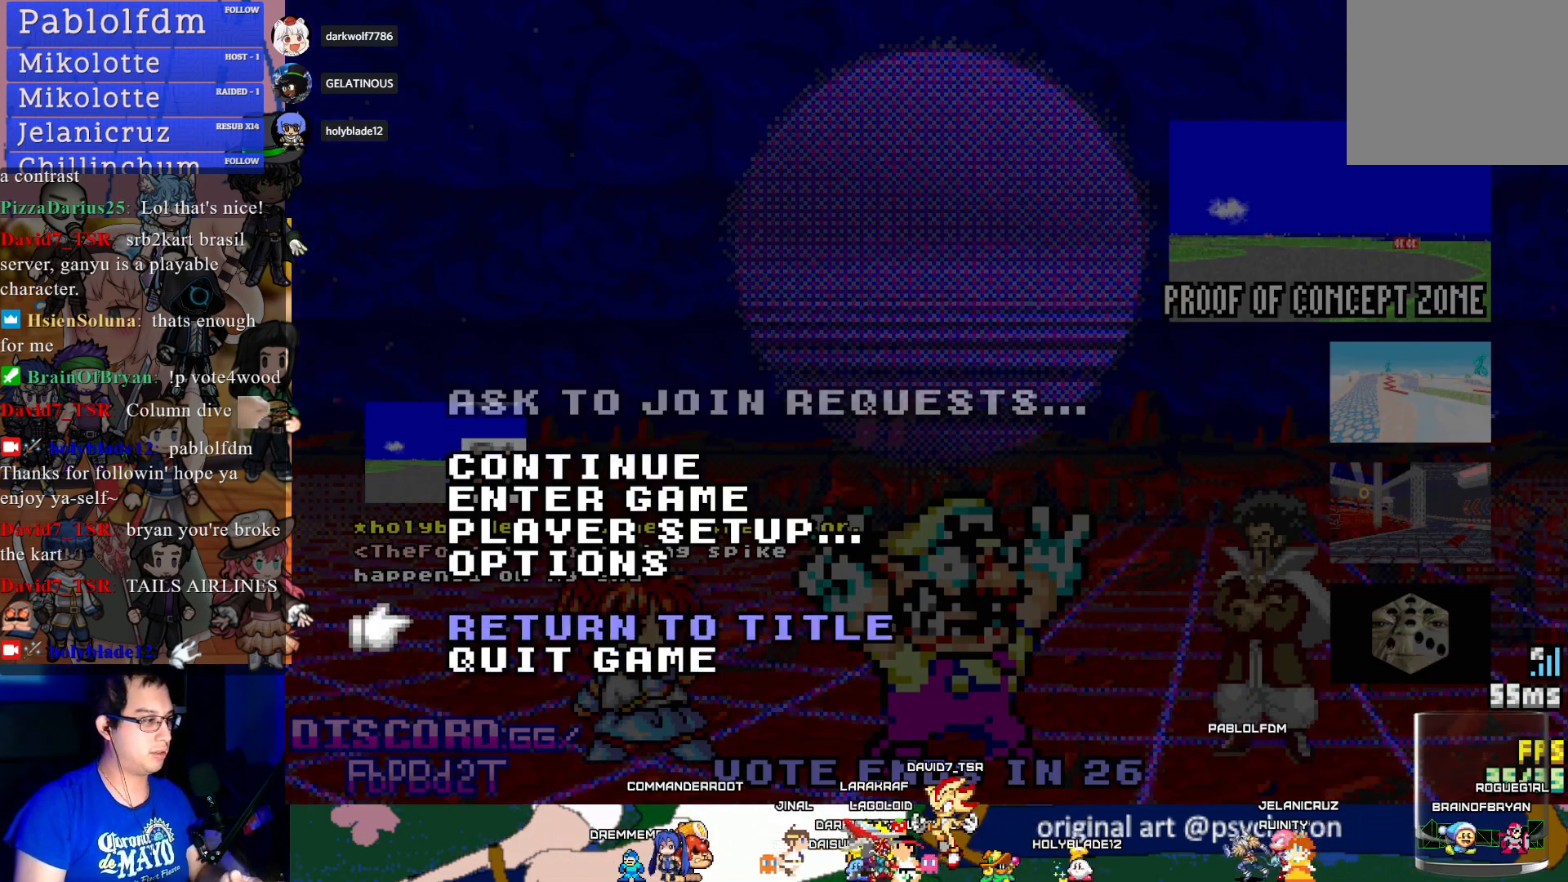
{"buttons": ["CROSS"], "left_stick": "center", "right_stick": "center", "events": [[50, "DPAD_UP", "up"], [117, "DPAD_UP", "down"], [233, "DPAD_UP", "up"], [450, "CROSS", "down"]]}
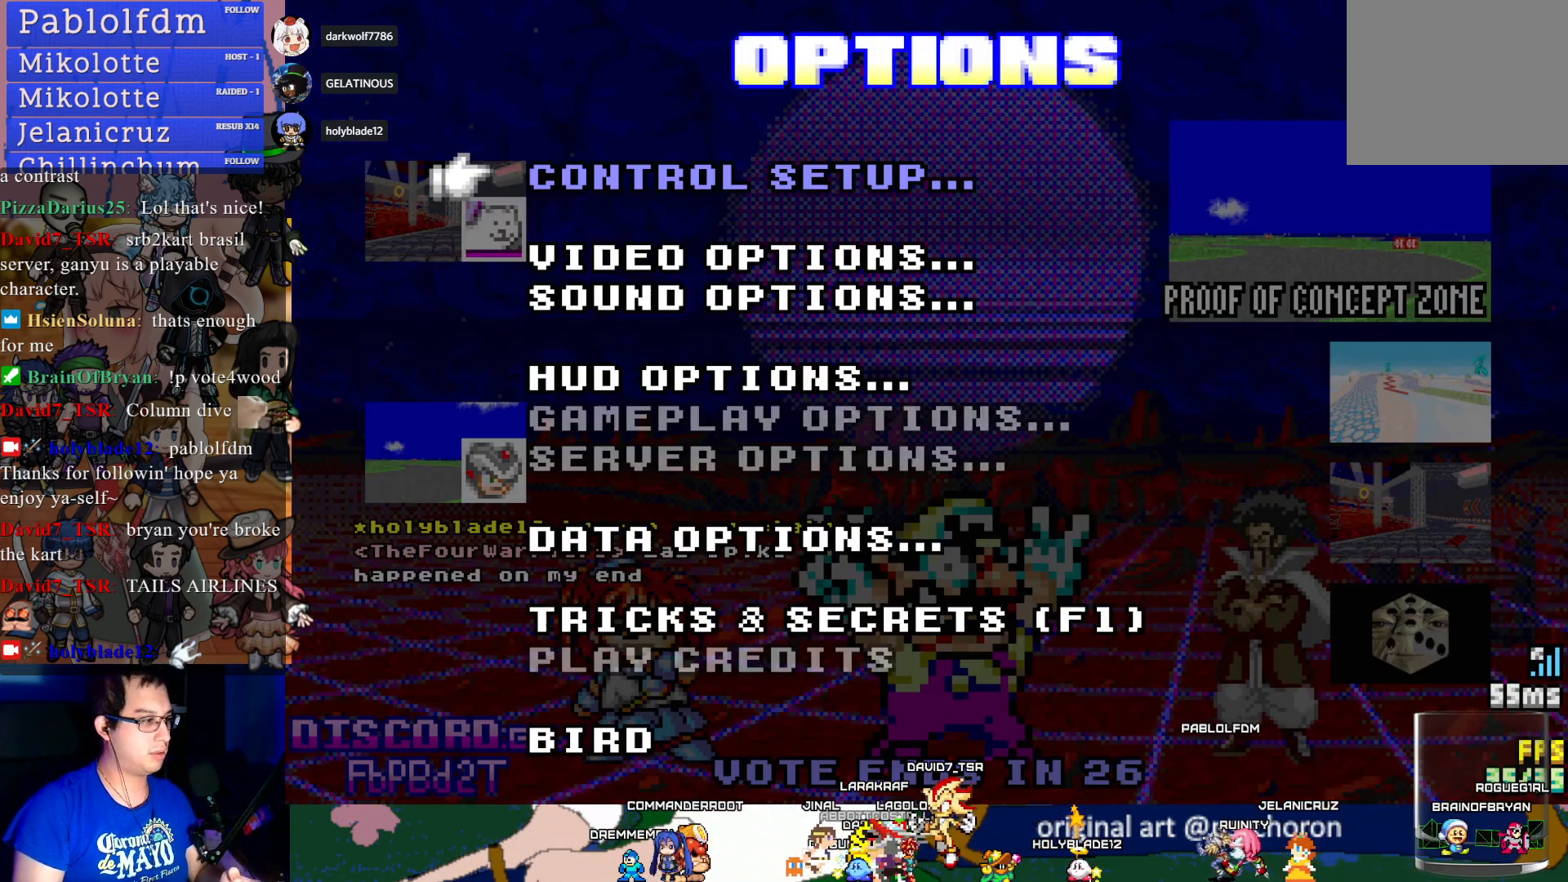
{"buttons": [], "left_stick": "center", "right_stick": "center", "events": [[83, "CROSS", "up"], [383, "CIRCLE", "down"], [500, "CIRCLE", "up"]]}
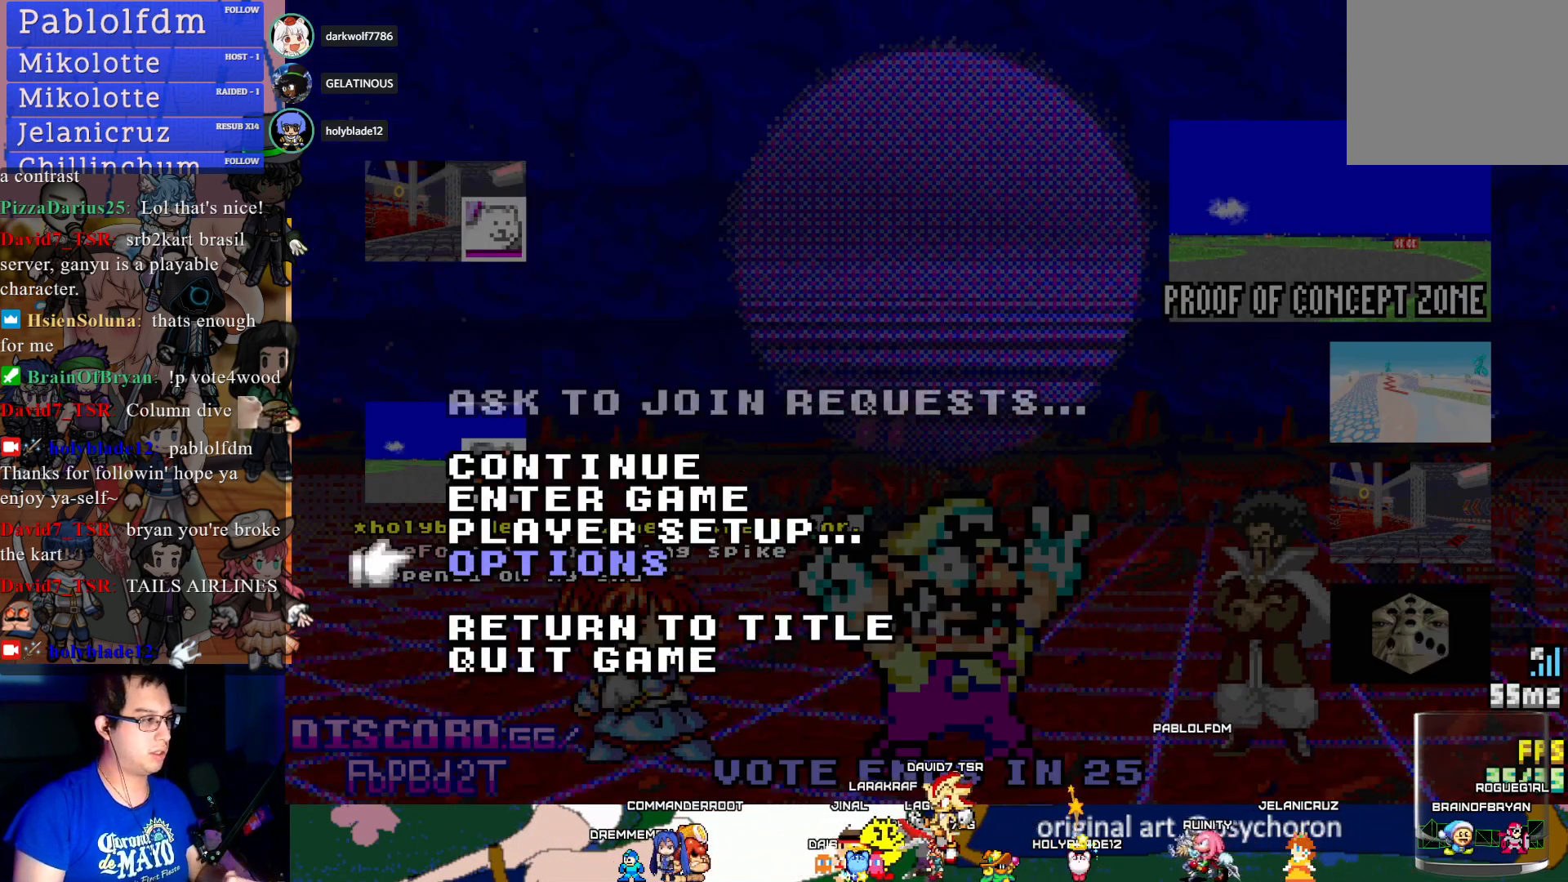
{"buttons": [], "left_stick": "center", "right_stick": "center", "events": [[83, "CIRCLE", "down"], [167, "CIRCLE", "up"]]}